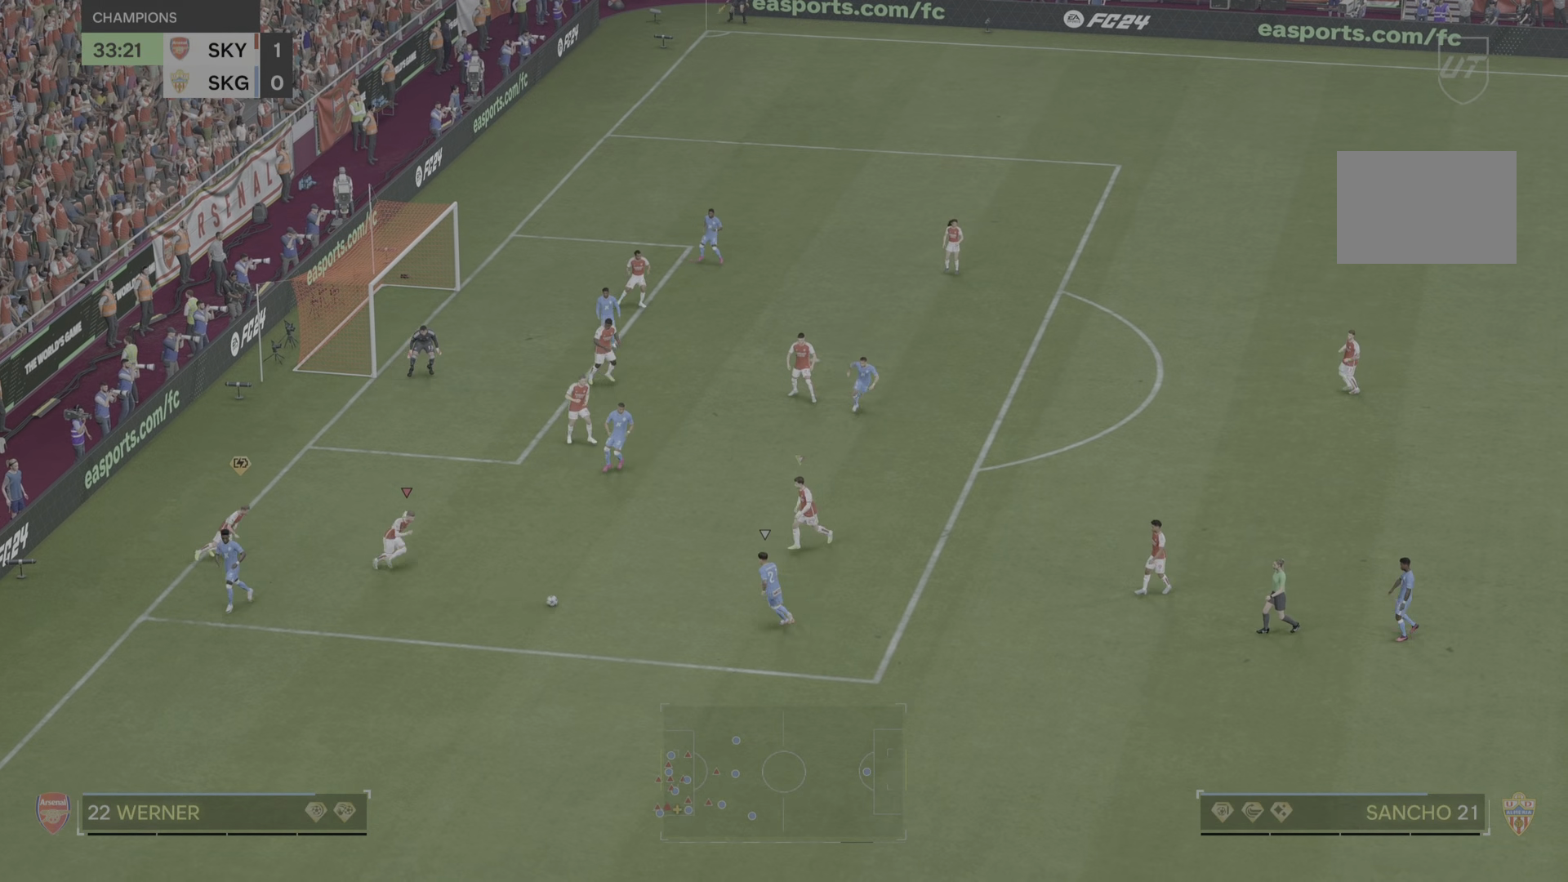
Gameplay with a controller (PlayStation layout); each line is a JSON object with the inputs held at the frame after it. "events" lists button and stick changes between this image and that frame as [ms after this image, input, new state], when the widget could be followed in between. Not read: L2 L3 R1 R2 R3.
{"buttons": [], "left_stick": "right", "right_stick": "center", "events": [[234, "left_stick", "right"]]}
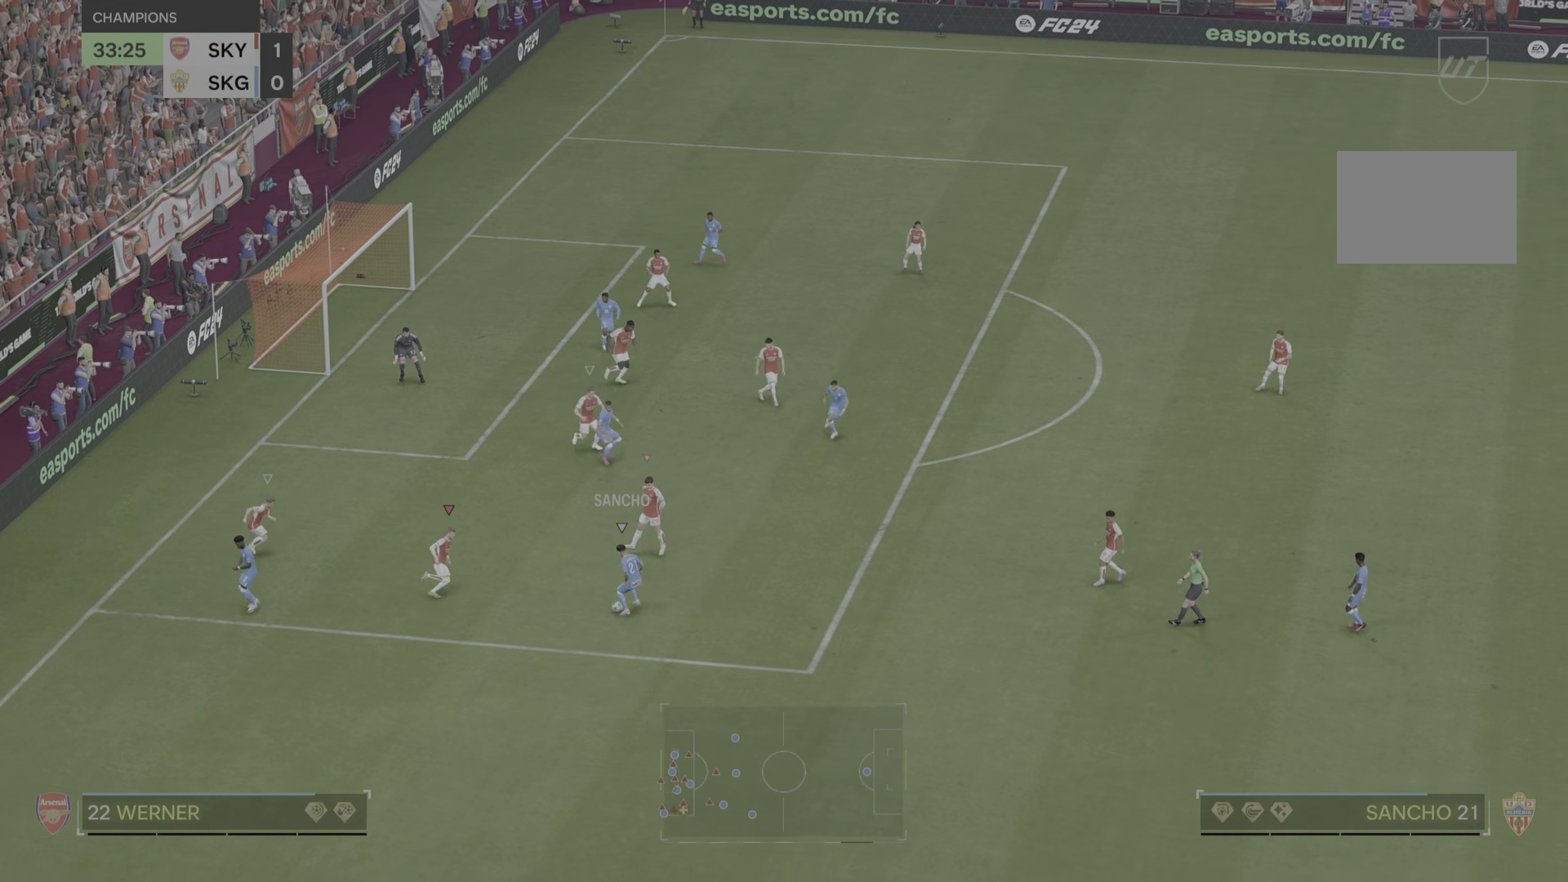
{"buttons": [], "left_stick": "down-right", "right_stick": "center"}
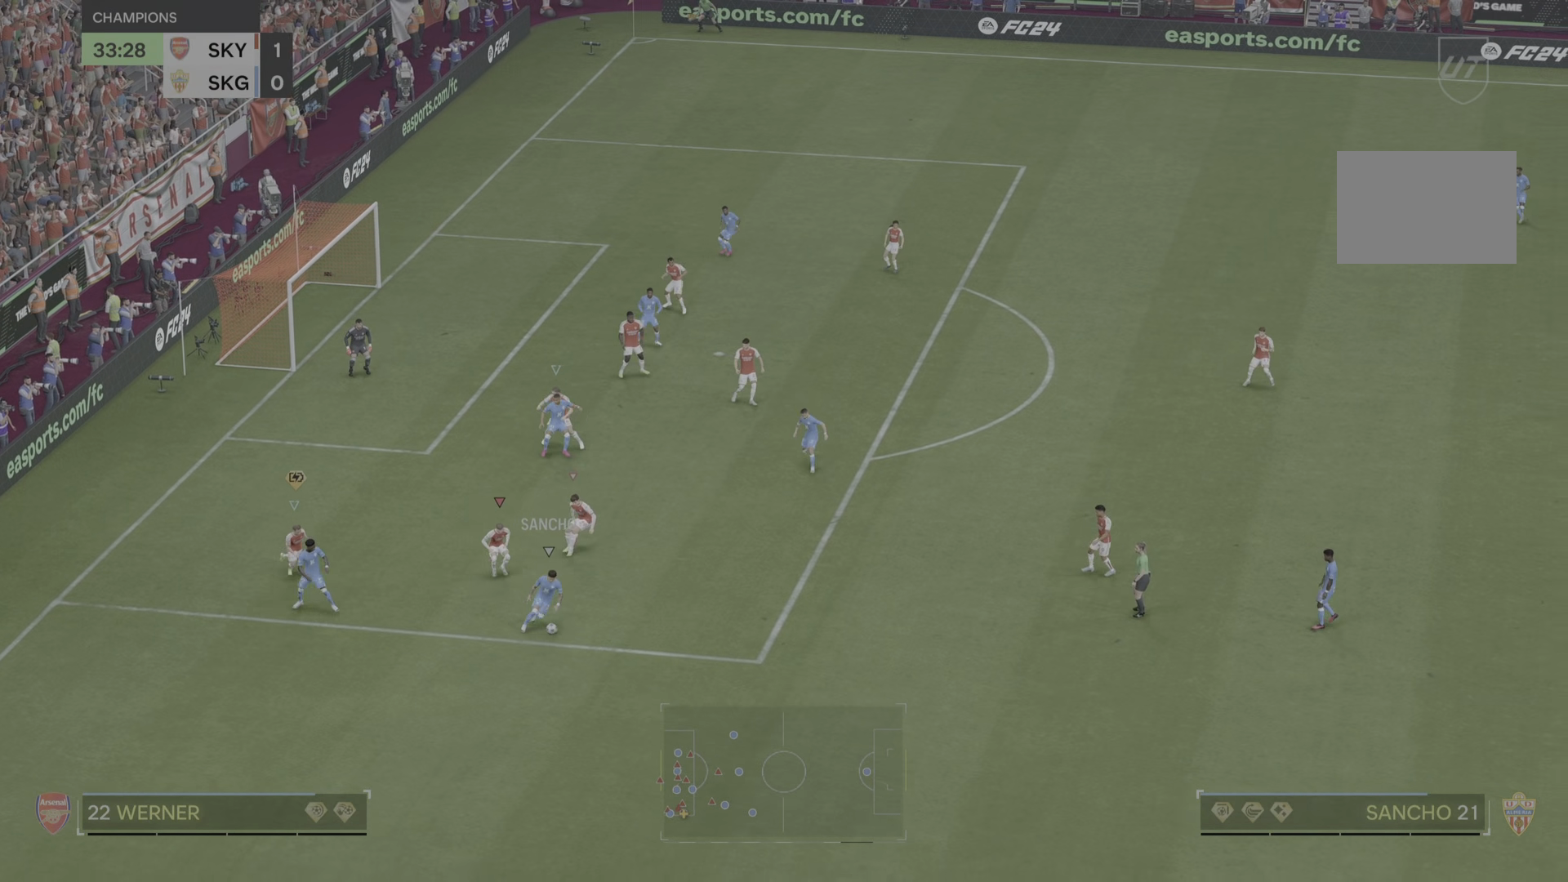
{"buttons": [], "left_stick": "right", "right_stick": "center", "events": [[33, "left_stick", "center"], [100, "left_stick", "down"], [167, "left_stick", "center"], [250, "left_stick", "right"]]}
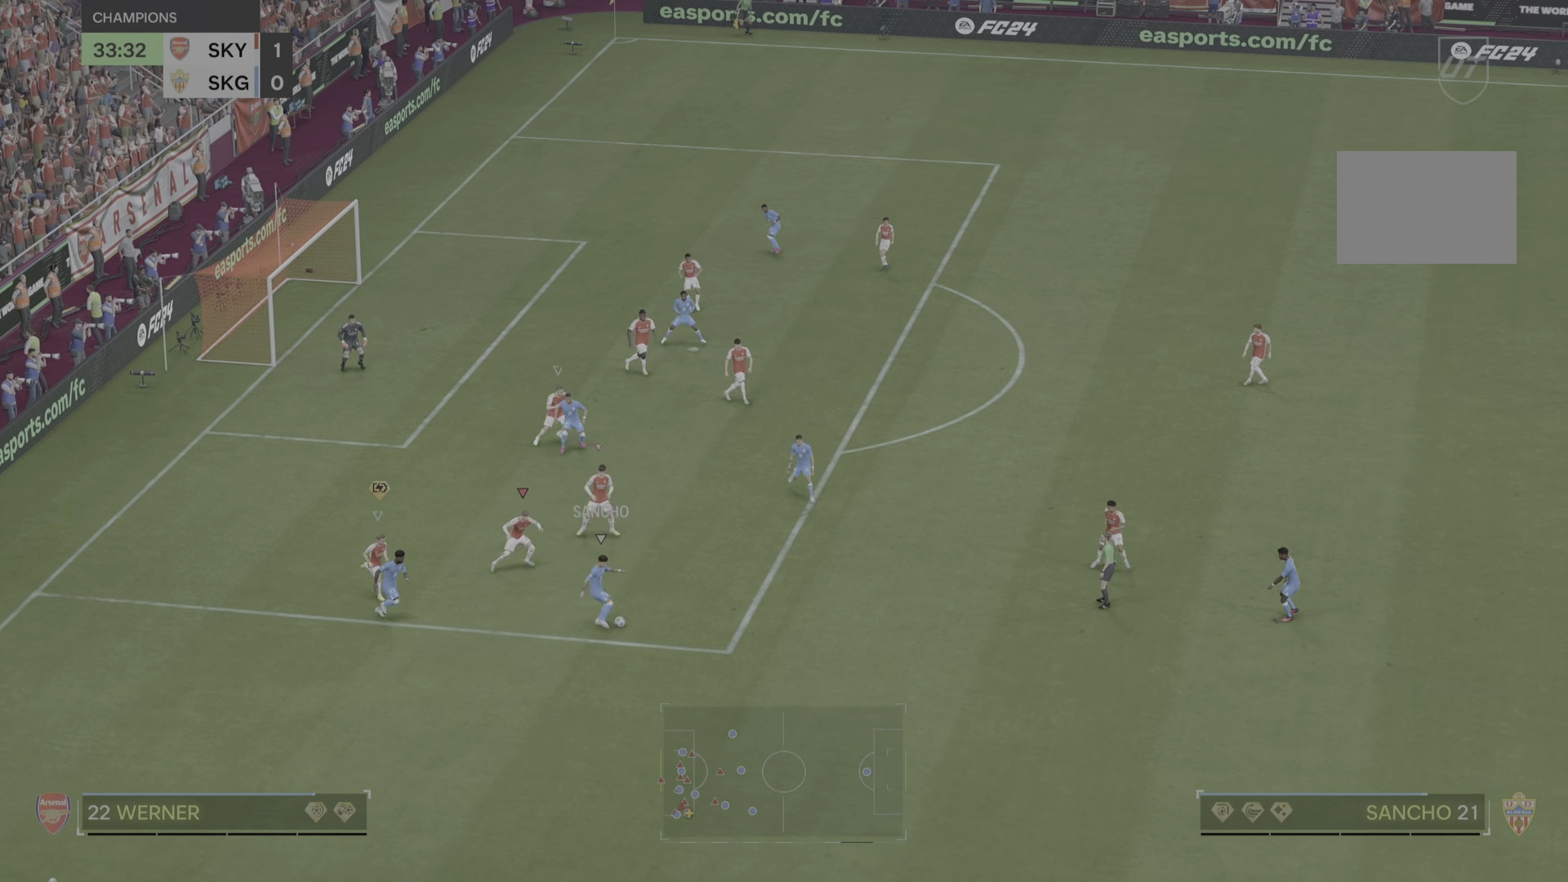
{"buttons": [], "left_stick": "up-right", "right_stick": "center"}
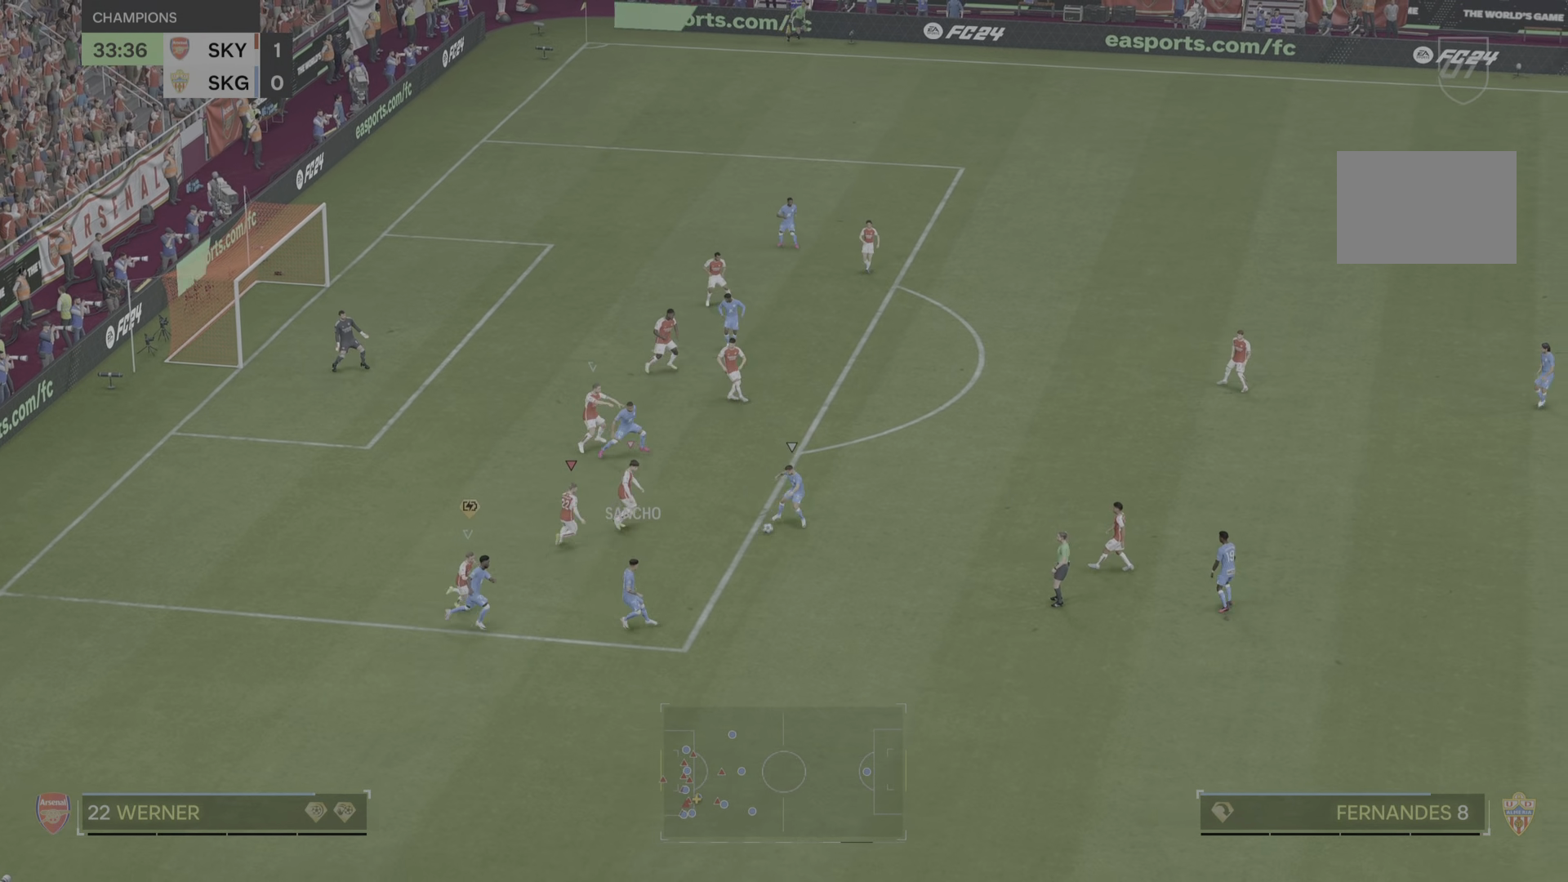
{"buttons": [], "left_stick": "up-right", "right_stick": "center", "events": []}
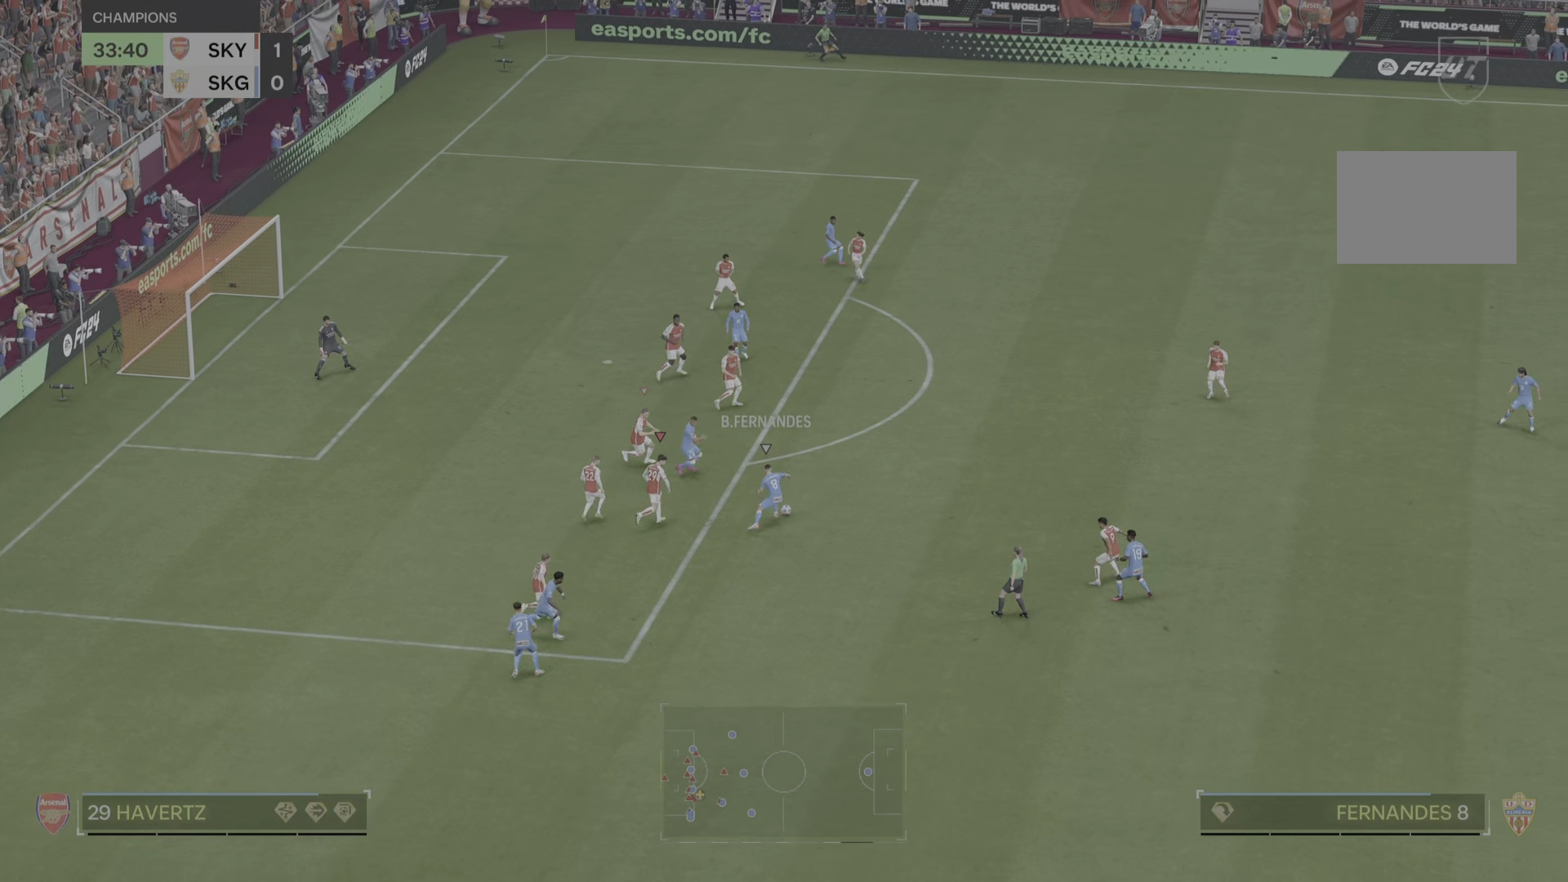
{"buttons": [], "left_stick": "up", "right_stick": "center", "events": [[83, "left_stick", "up"], [183, "left_stick", "up-left"], [367, "left_stick", "up"]]}